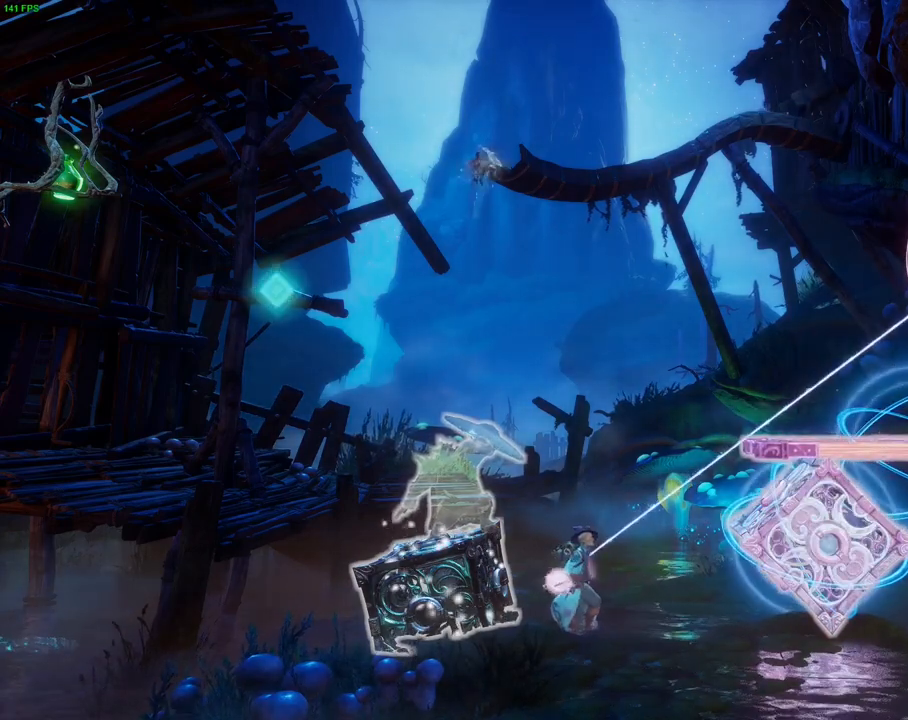
Gameplay with a controller (PlayStation layout); each line is a JSON object with the inputs held at the frame after it. "events" lists button and stick changes between this image and that frame as [ms after this image, input, new state], when the widget could be followed in between. Not read: DPAD_RIGHT TOUCHPAD.
{"buttons": ["L2", "R2"], "left_stick": "center", "right_stick": "down", "events": []}
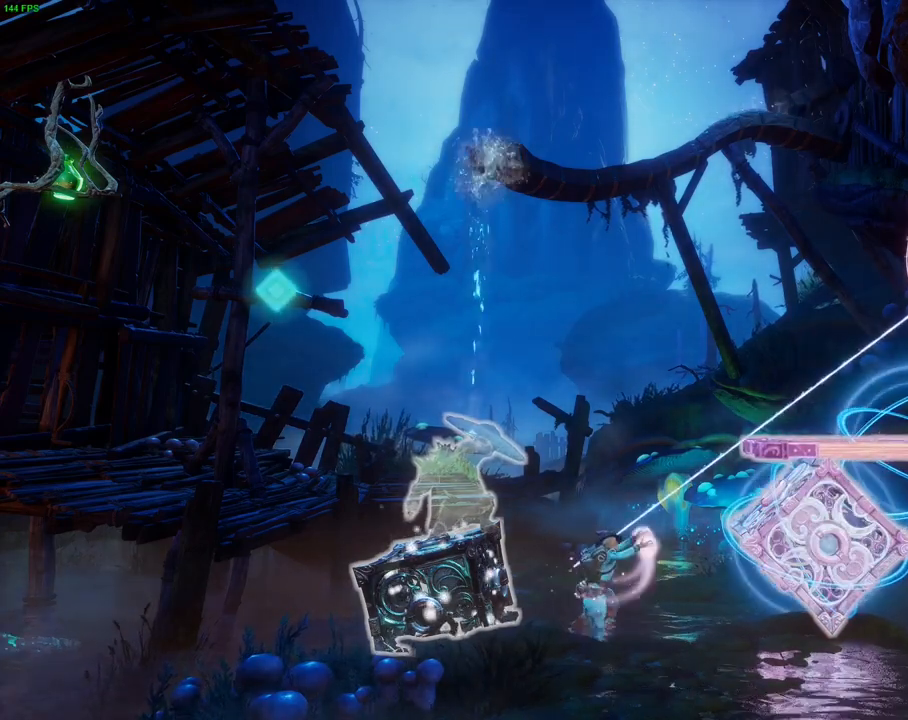
{"buttons": ["L2", "R2"], "left_stick": "center", "right_stick": "down", "events": []}
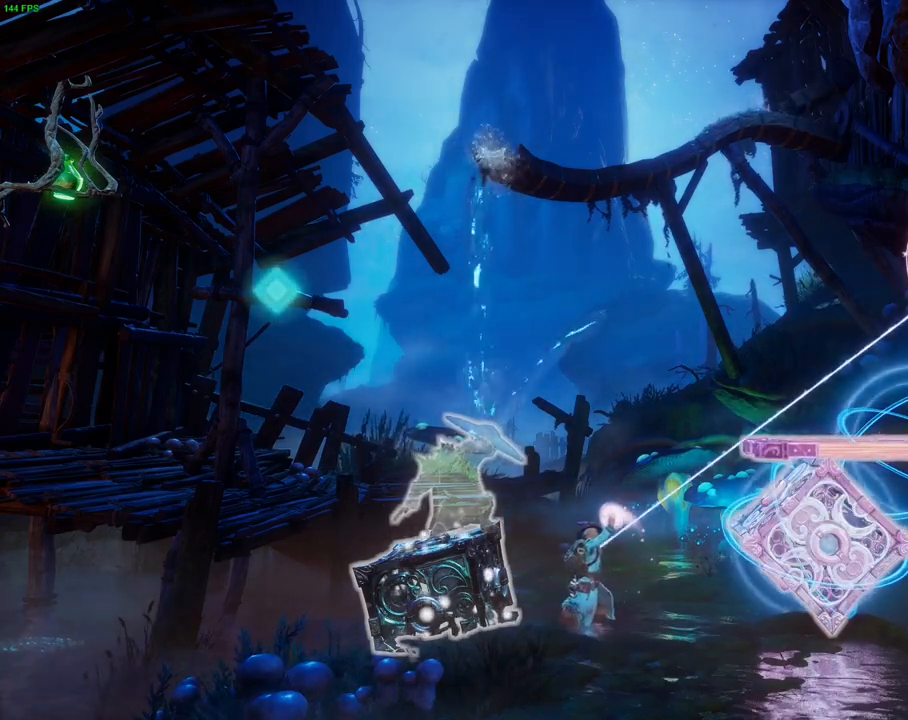
{"buttons": ["L2", "R2"], "left_stick": "center", "right_stick": "down", "events": []}
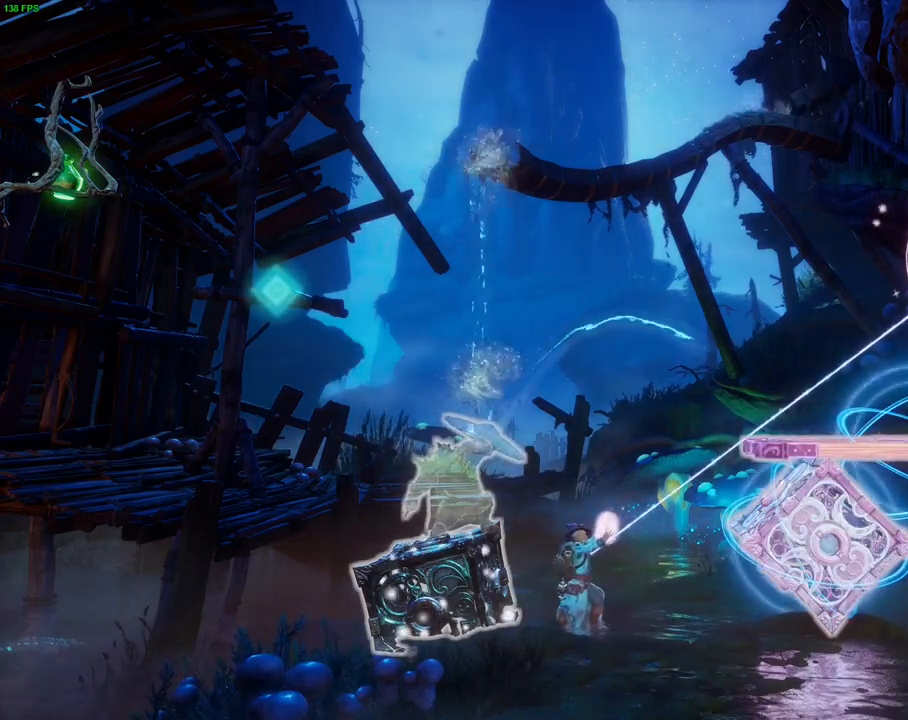
{"buttons": ["L2", "R2"], "left_stick": "center", "right_stick": "center", "events": [[400, "right_stick", "center"]]}
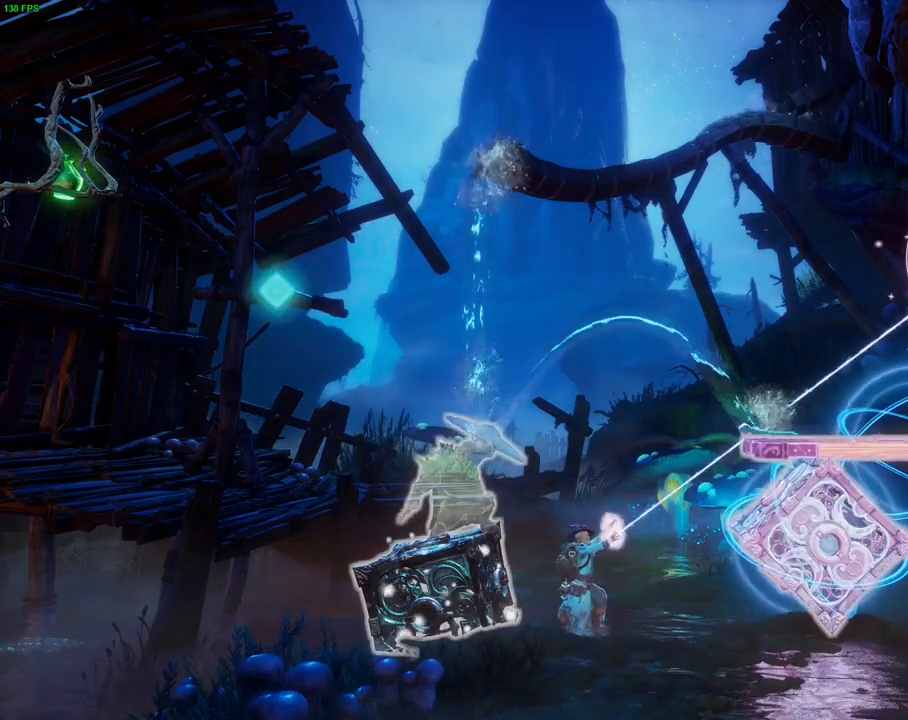
{"buttons": ["L2", "R2"], "left_stick": "center", "right_stick": "center", "events": []}
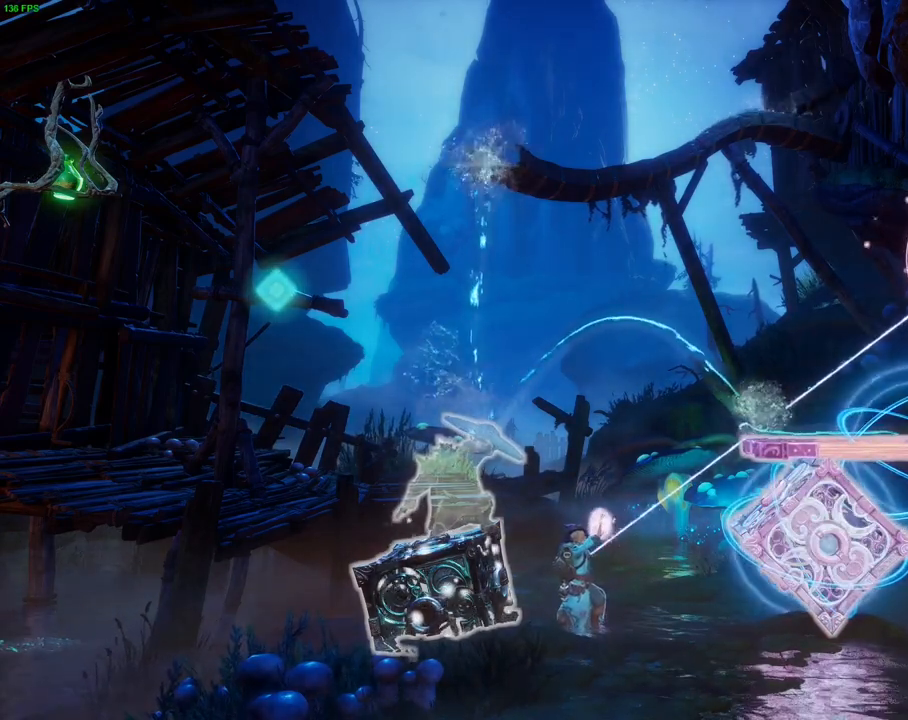
{"buttons": ["L2", "R2"], "left_stick": "center", "right_stick": "center", "events": []}
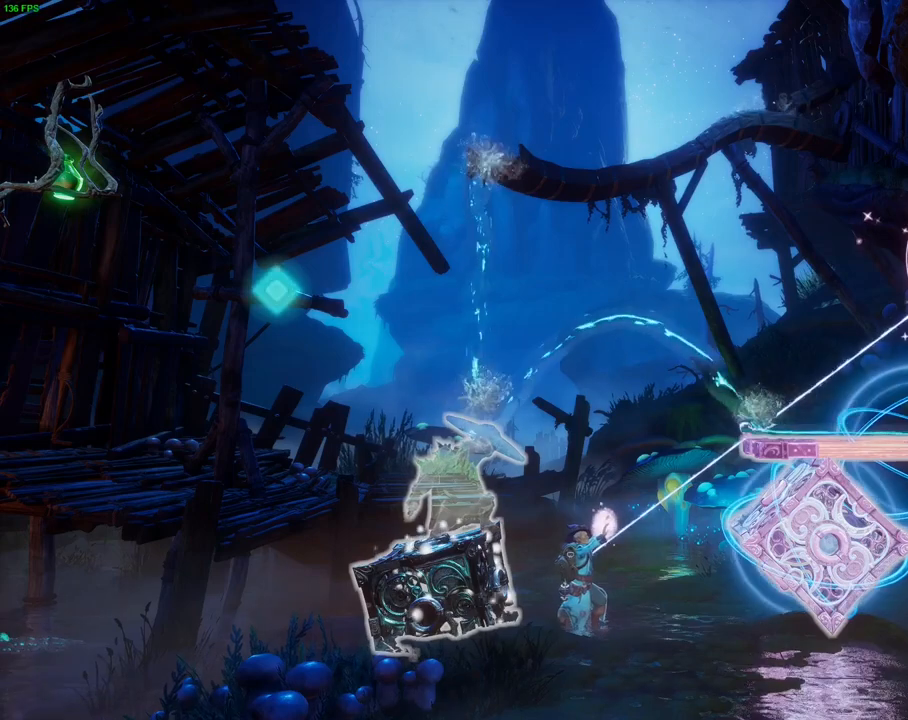
{"buttons": ["L2", "R2"], "left_stick": "center", "right_stick": "center", "events": []}
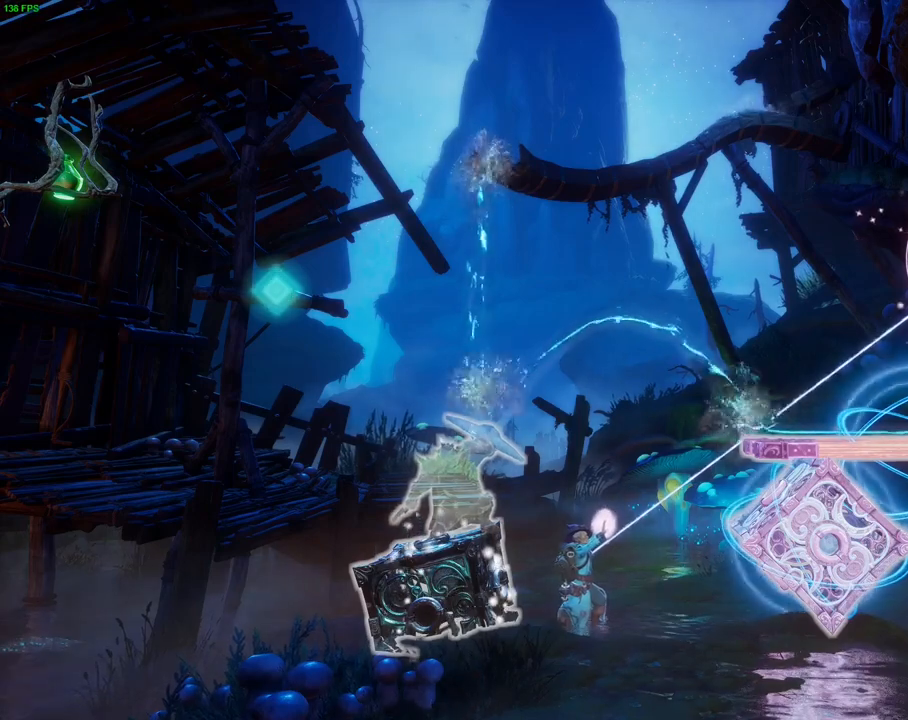
{"buttons": ["L2", "R2"], "left_stick": "center", "right_stick": "center", "events": []}
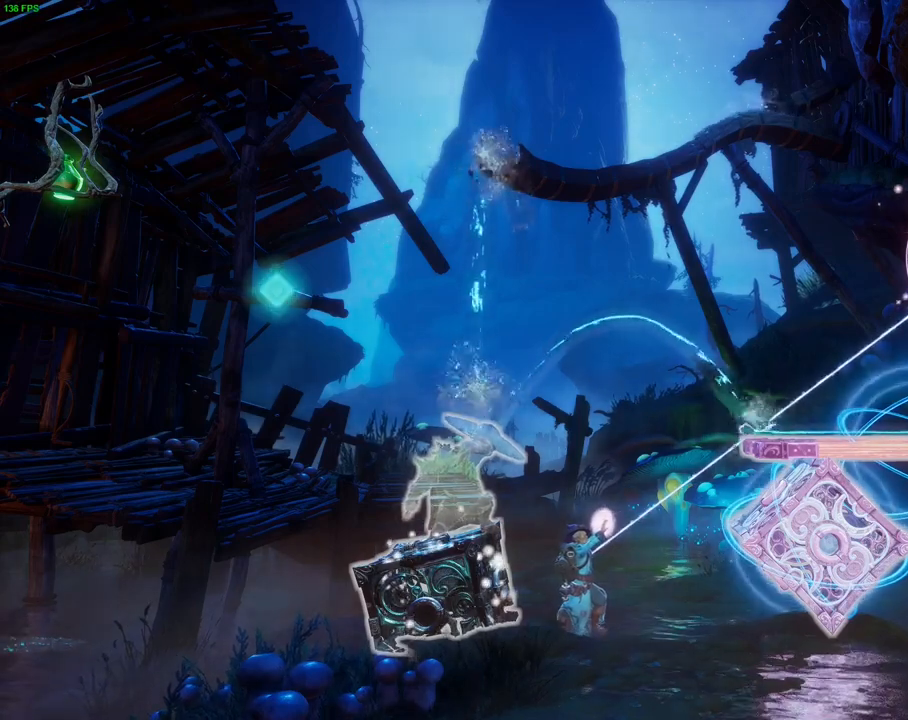
{"buttons": ["L2", "R2"], "left_stick": "center", "right_stick": "center", "events": []}
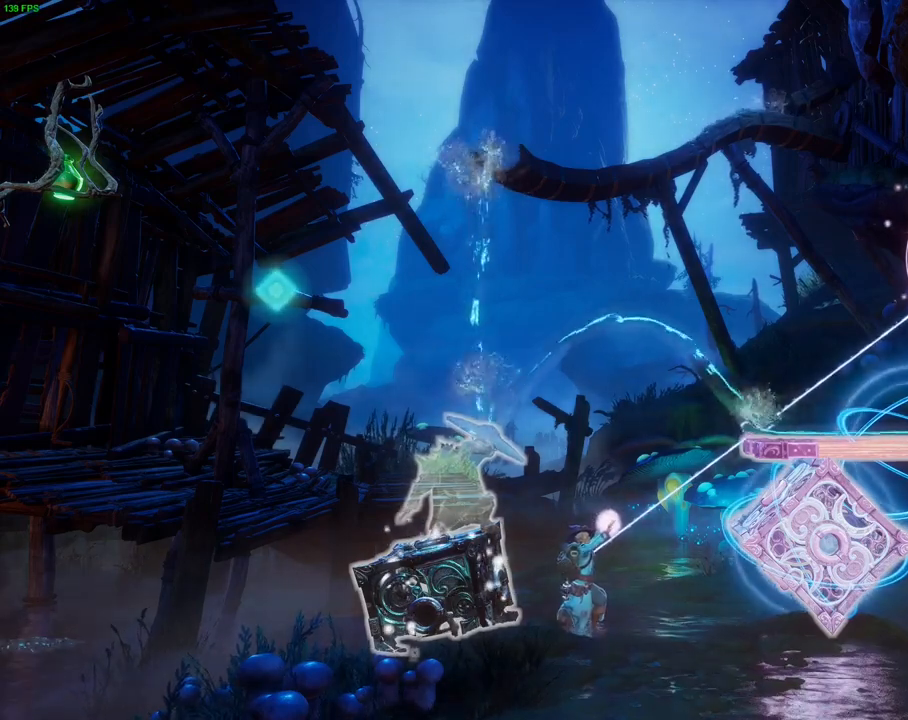
{"buttons": ["L2", "R2"], "left_stick": "center", "right_stick": "center", "events": []}
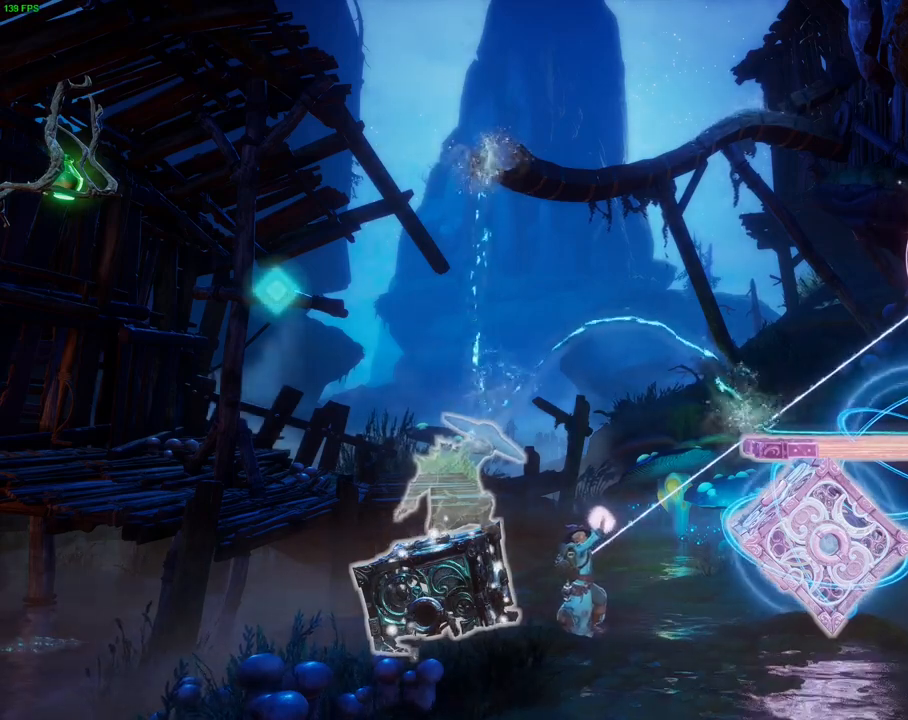
{"buttons": ["L2", "R2"], "left_stick": "center", "right_stick": "center", "events": []}
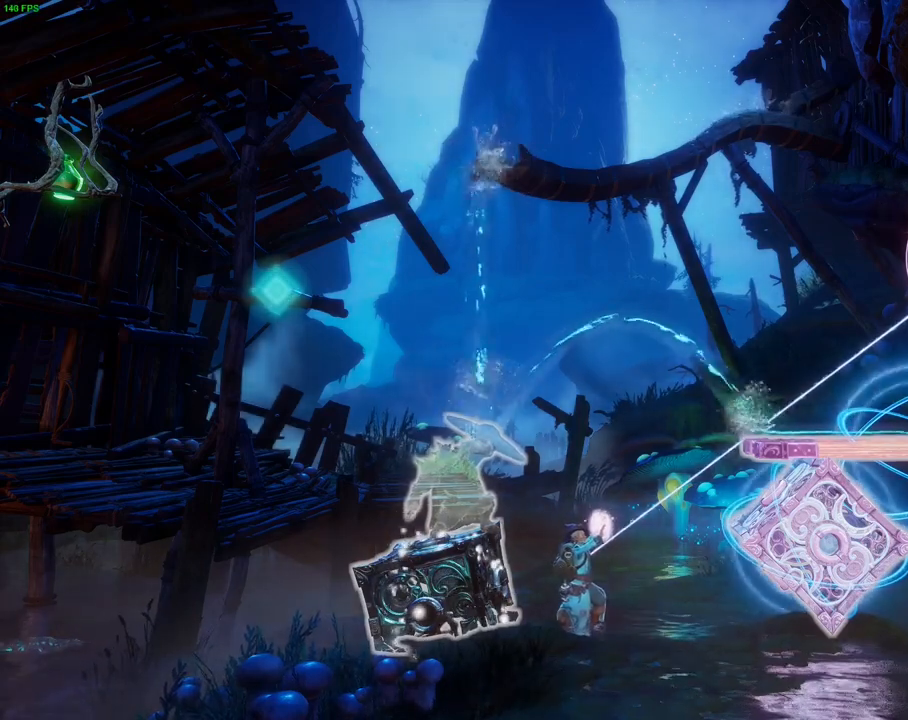
{"buttons": ["L2", "R2"], "left_stick": "center", "right_stick": "center", "events": []}
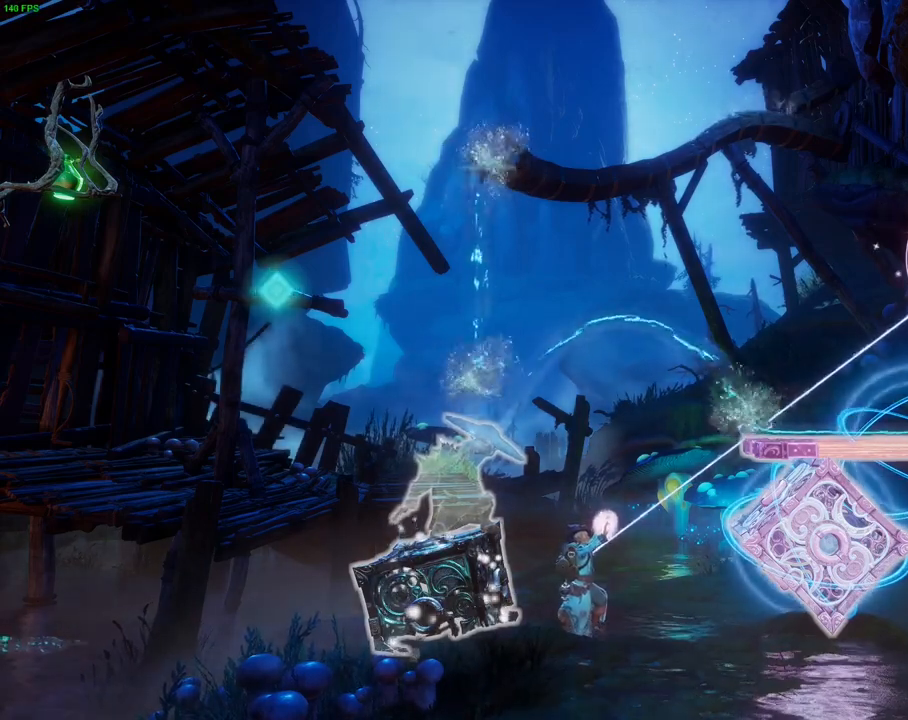
{"buttons": [], "left_stick": "center", "right_stick": "center", "events": [[150, "L2", "up"], [150, "R2", "up"], [300, "R1", "down"], [433, "R1", "up"]]}
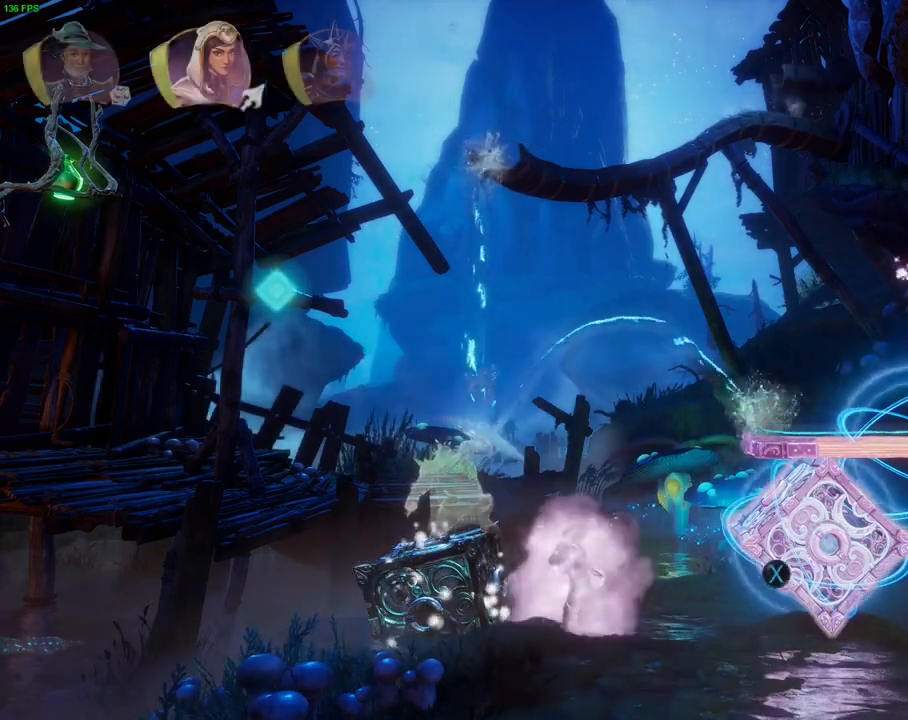
{"buttons": [], "left_stick": "center", "right_stick": "center", "events": [[267, "R1", "down"], [383, "R1", "up"]]}
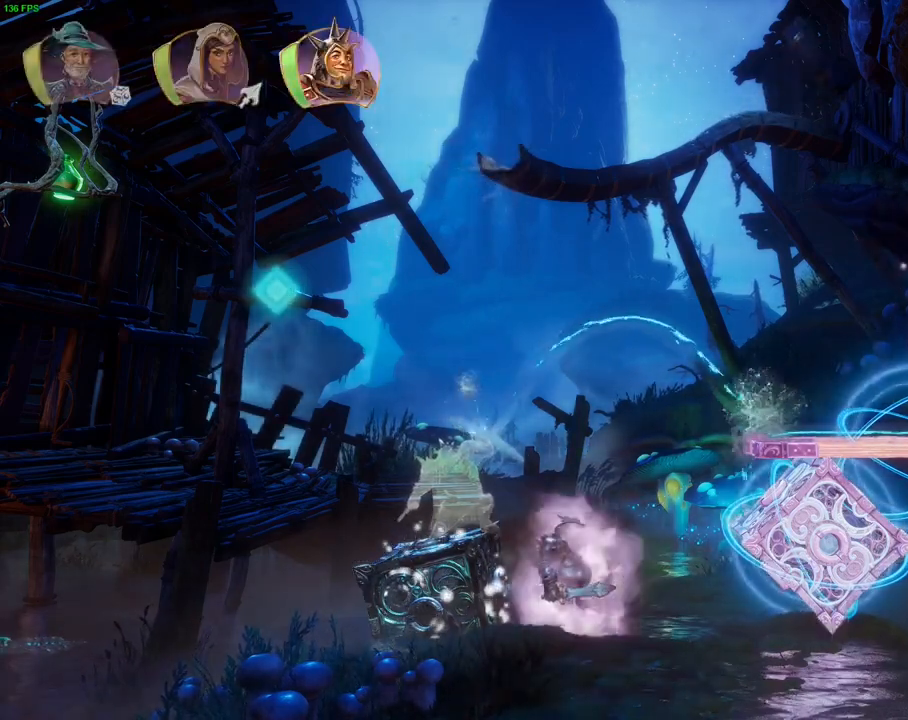
{"buttons": [], "left_stick": "center", "right_stick": "right", "events": [[33, "right_stick", "right"]]}
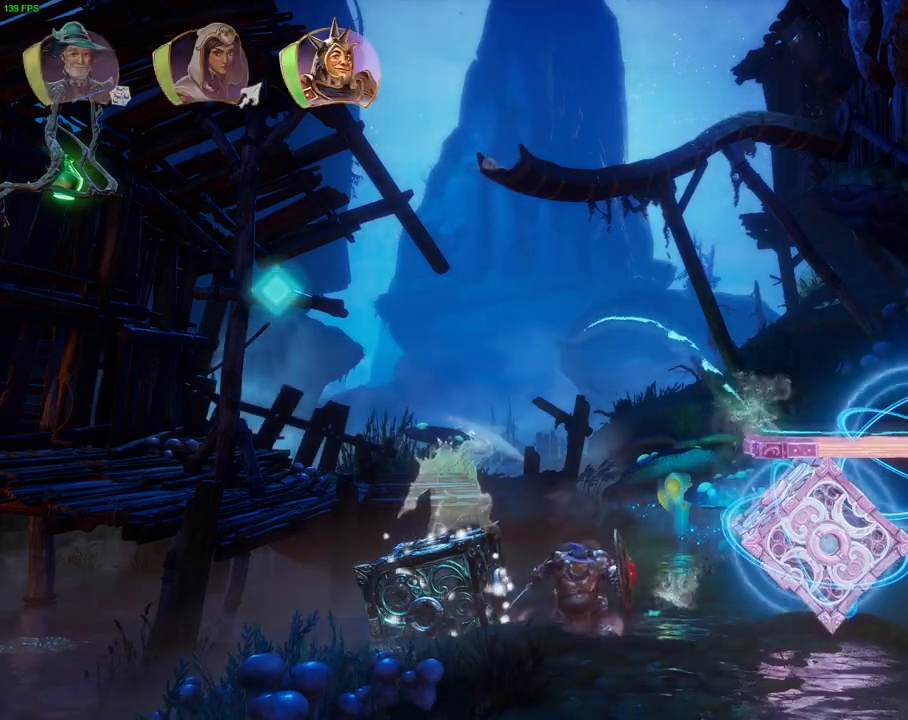
{"buttons": [], "left_stick": "center", "right_stick": "up-right", "events": [[200, "DPAD_DOWN", "down"], [200, "right_stick", "up-right"], [300, "DPAD_DOWN", "up"]]}
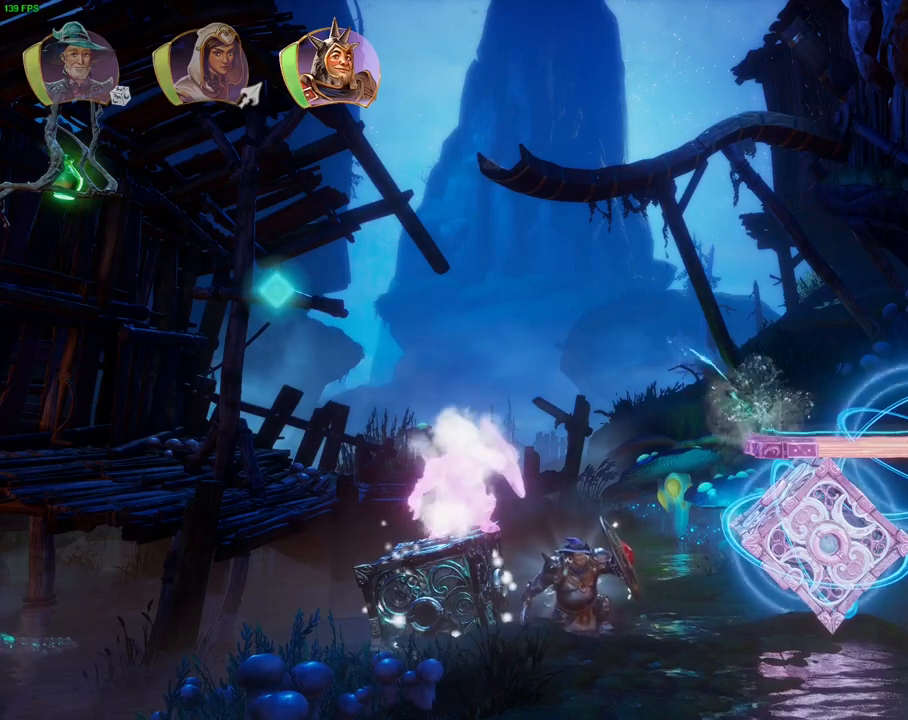
{"buttons": [], "left_stick": "center", "right_stick": "up-right", "events": []}
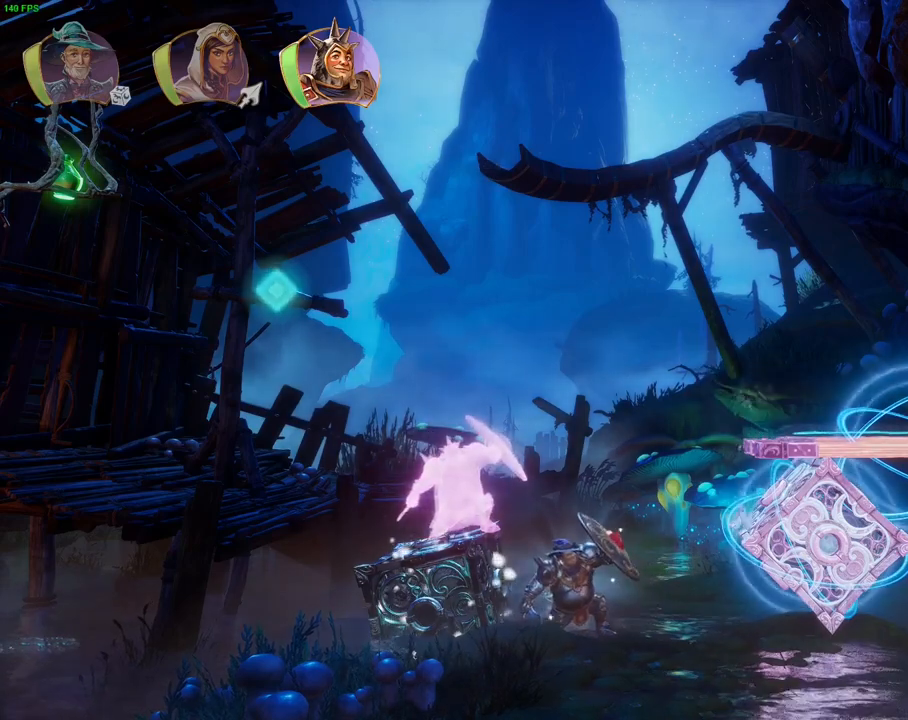
{"buttons": [], "left_stick": "center", "right_stick": "up-right", "events": [[383, "DPAD_DOWN", "down"], [467, "DPAD_DOWN", "up"]]}
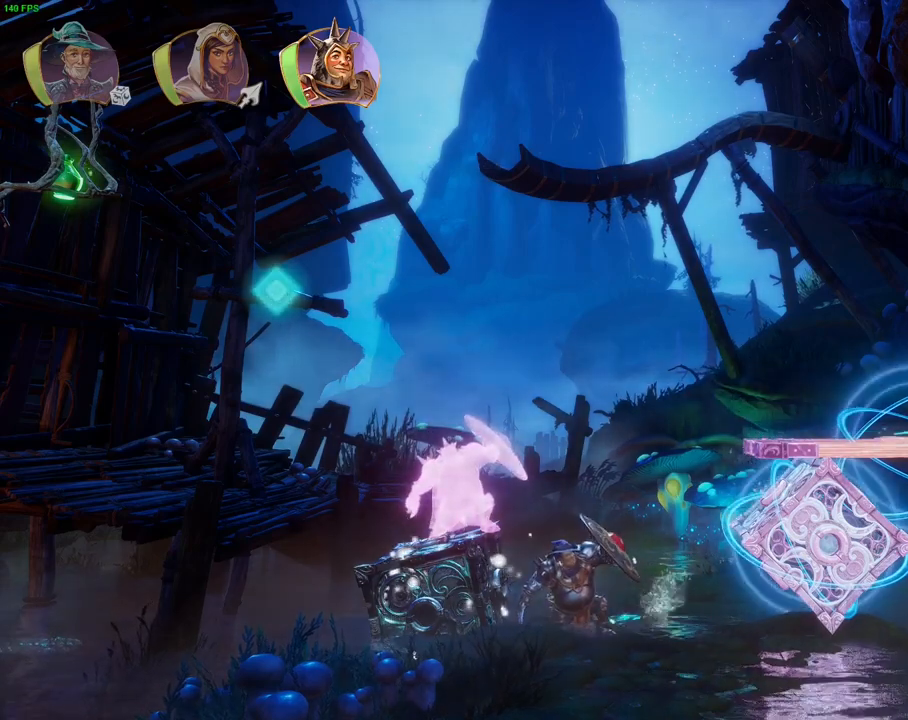
{"buttons": [], "left_stick": "center", "right_stick": "center", "events": [[83, "right_stick", "center"]]}
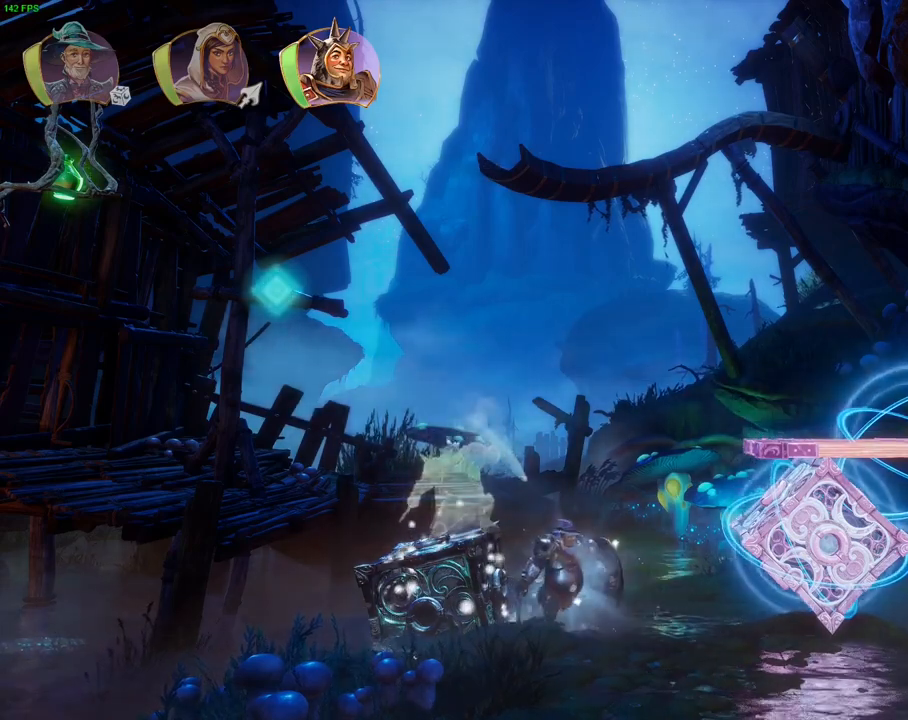
{"buttons": [], "left_stick": "center", "right_stick": "center", "events": [[350, "L1", "down"], [467, "L1", "up"]]}
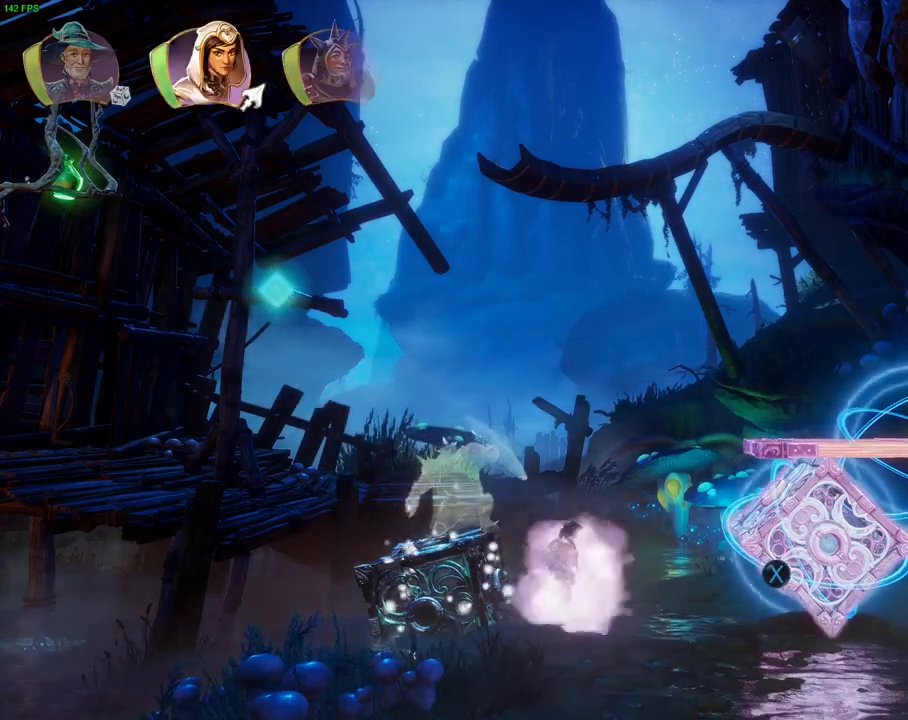
{"buttons": ["L2"], "left_stick": "center", "right_stick": "center", "events": [[133, "L1", "down"], [217, "L1", "up"], [383, "L2", "down"]]}
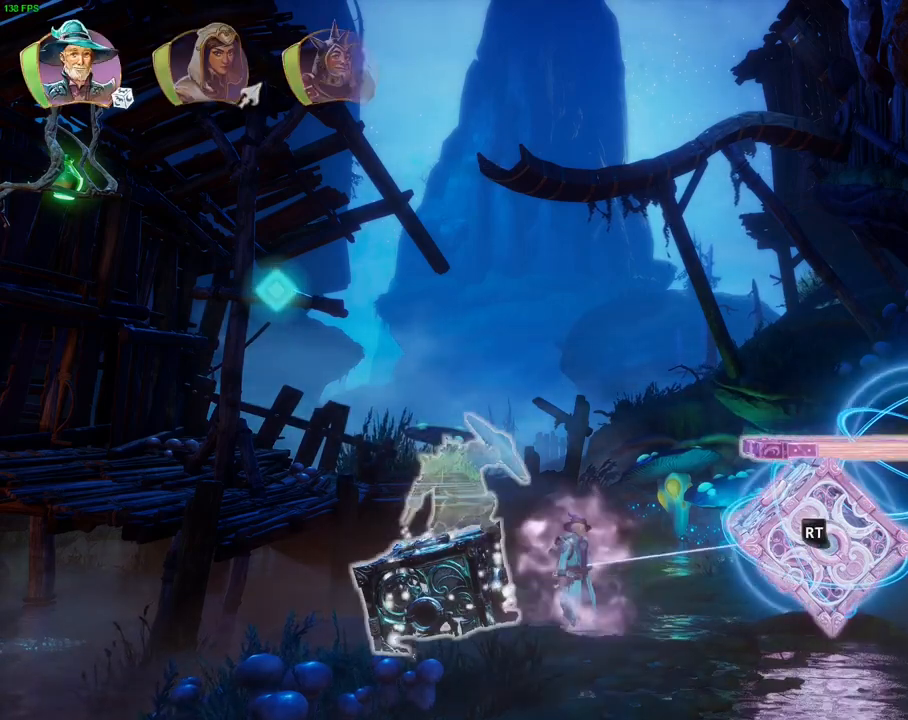
{"buttons": ["L2", "R2"], "left_stick": "center", "right_stick": "center", "events": [[233, "R2", "down"], [233, "right_stick", "right"], [383, "right_stick", "center"]]}
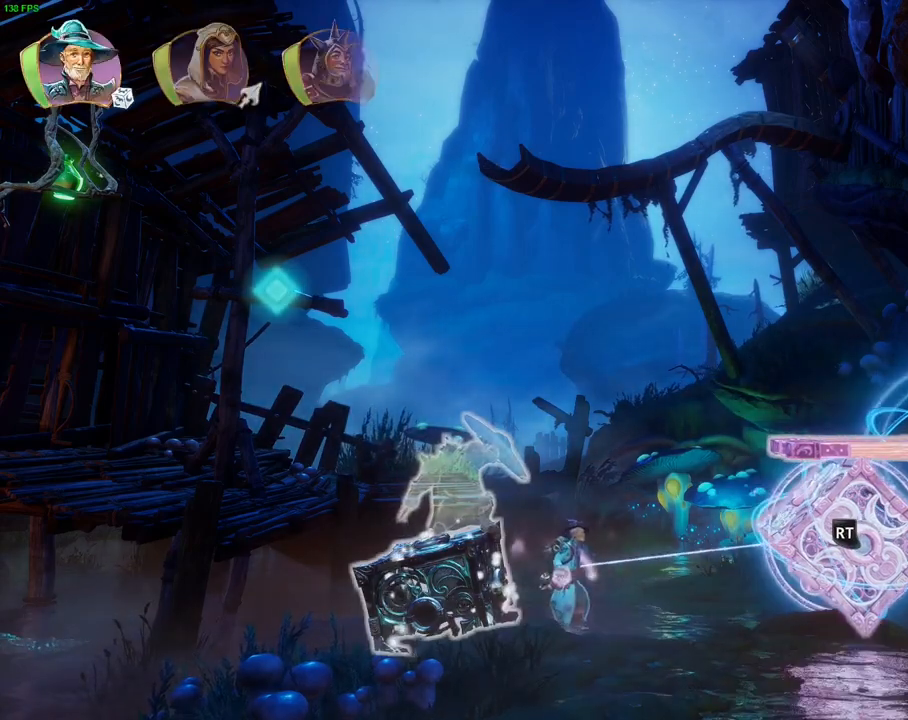
{"buttons": ["L2"], "left_stick": "center", "right_stick": "center", "events": [[33, "R2", "up"], [200, "right_stick", "up"], [383, "right_stick", "center"]]}
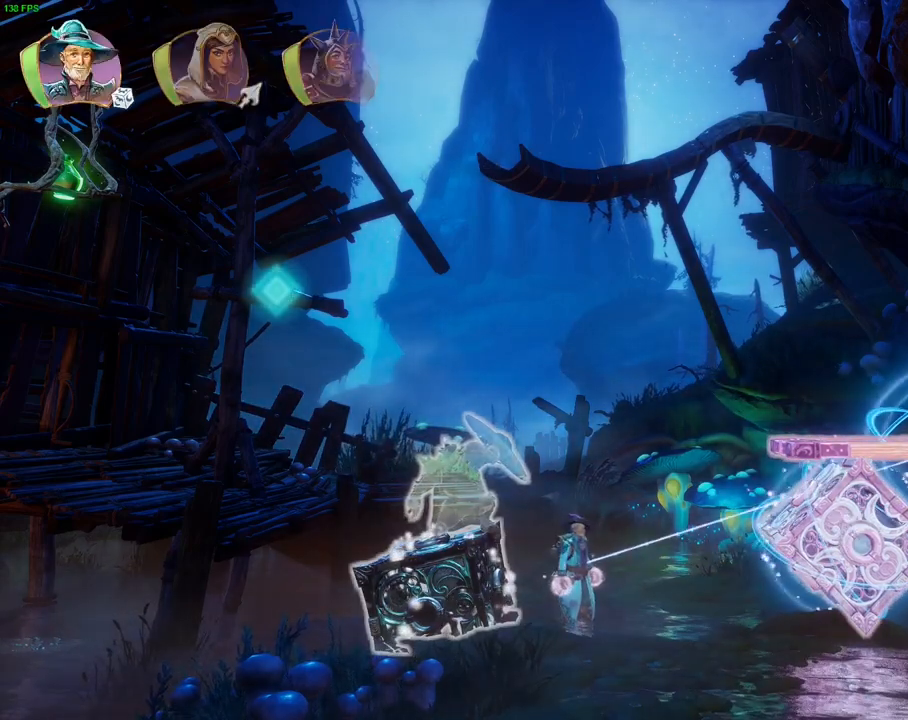
{"buttons": ["L2", "R2"], "left_stick": "center", "right_stick": "down", "events": [[50, "right_stick", "up"], [217, "right_stick", "center"], [250, "R2", "down"], [317, "right_stick", "down"]]}
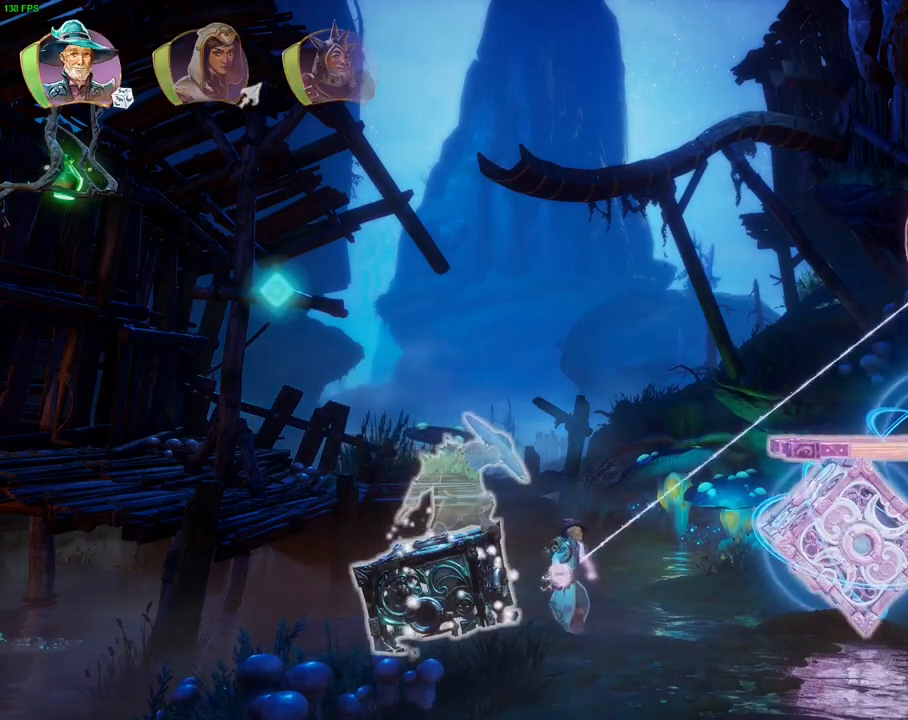
{"buttons": ["L2", "R2"], "left_stick": "center", "right_stick": "down", "events": []}
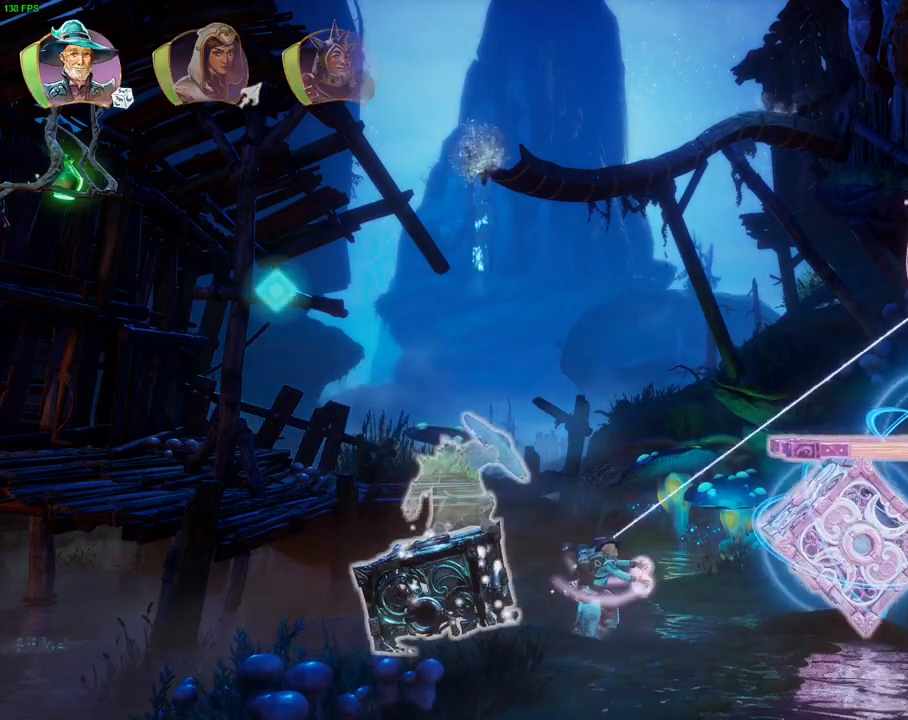
{"buttons": ["L2", "R2"], "left_stick": "center", "right_stick": "down", "events": []}